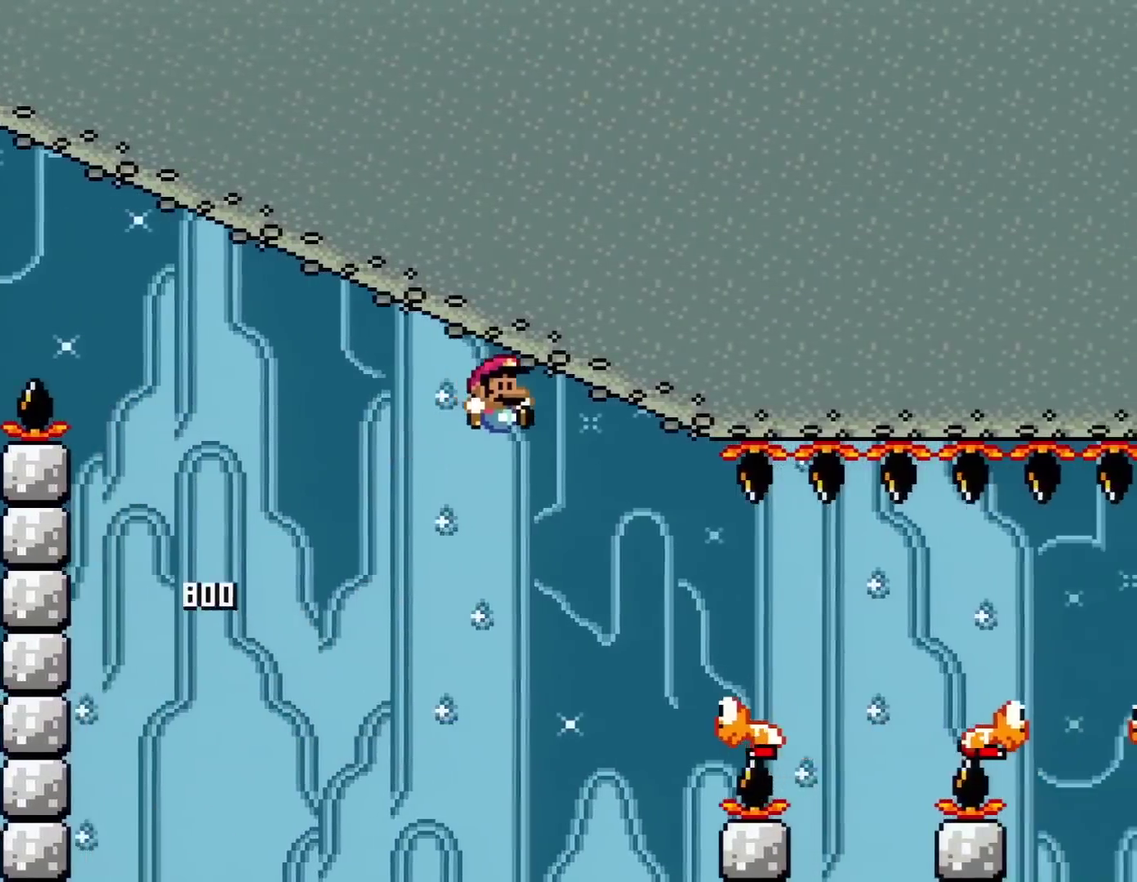
Gameplay with a controller (Nintendo layout); each line is a JSON object with the inputs held at the frame after it. "events" lists button and stick changes between this image and that frame as [ms after this image, input, new state], when the widget could be followed in between. Not read: L3 R3.
{"buttons": ["Y", "DPAD_RIGHT"], "events": [[166, "B", "up"]]}
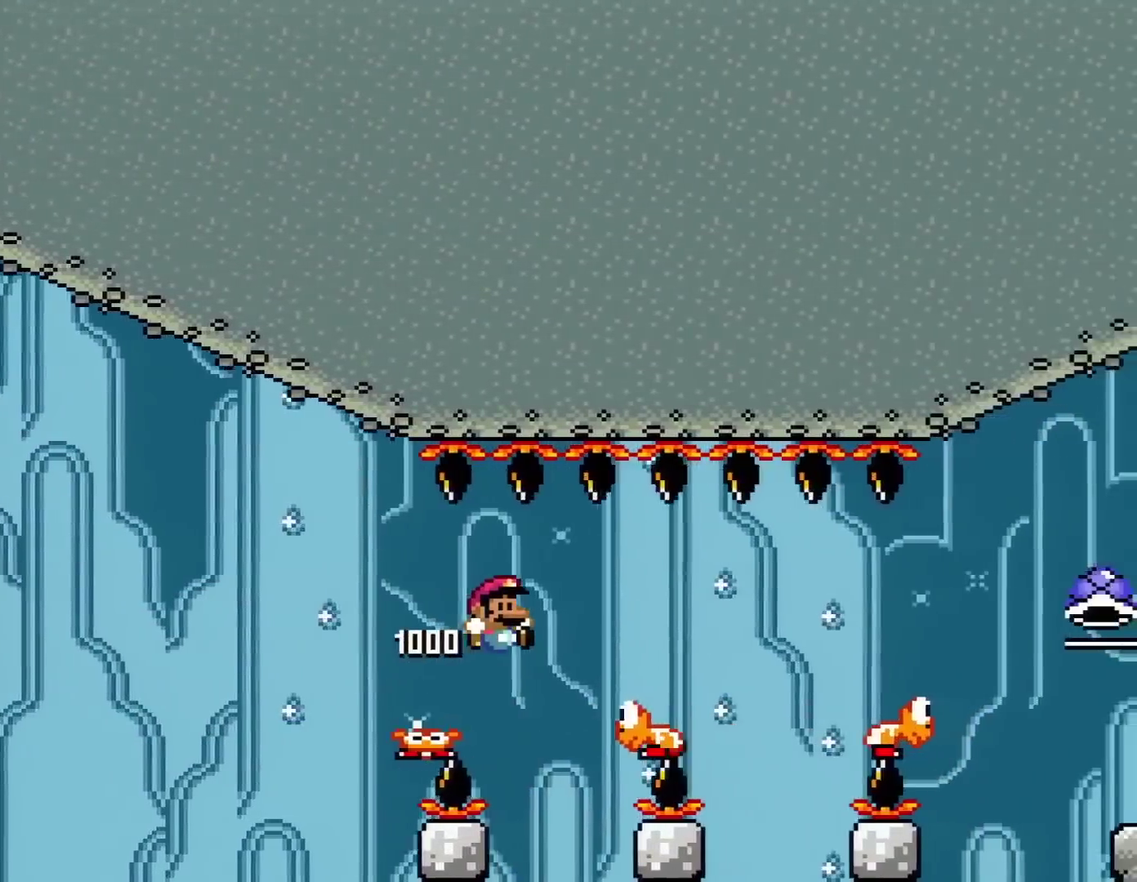
{"buttons": ["Y", "DPAD_RIGHT"], "events": [[84, "B", "down"], [217, "B", "up"]]}
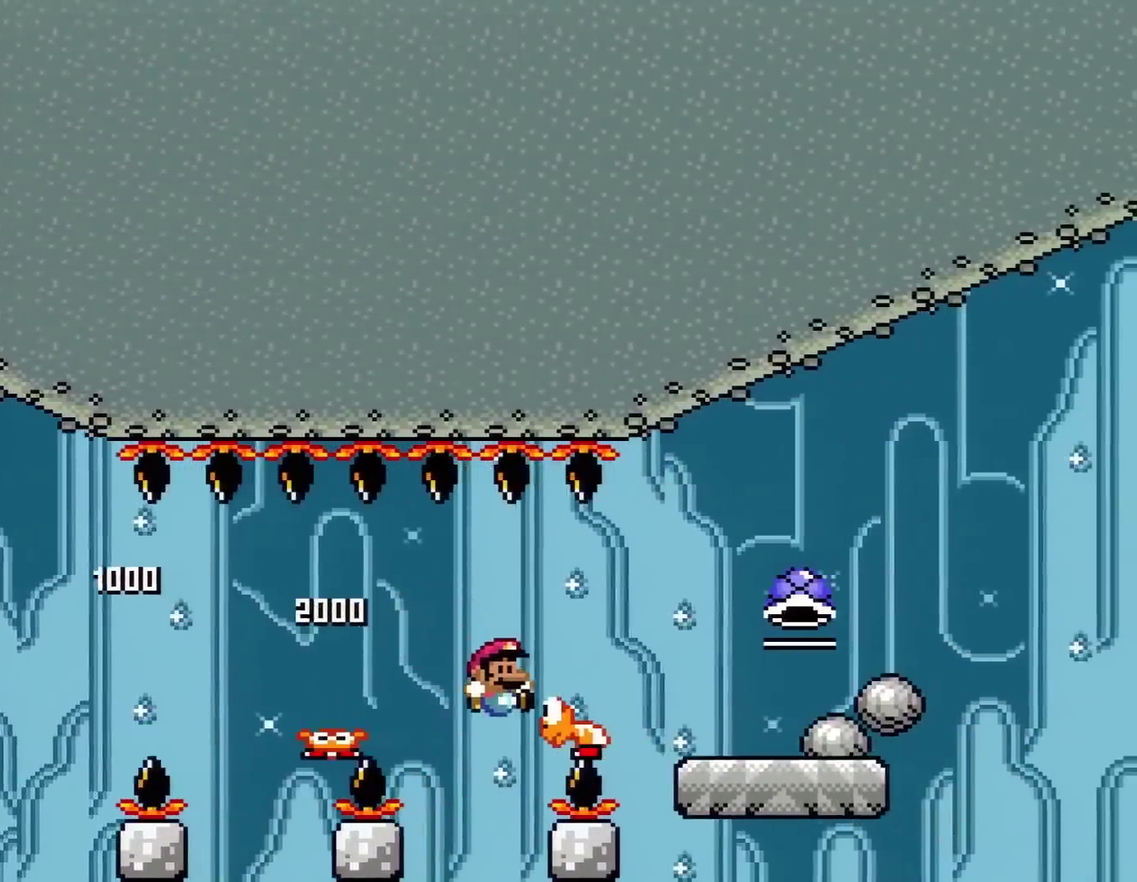
{"buttons": ["Y"], "events": [[16, "B", "down"], [83, "B", "up"], [483, "DPAD_RIGHT", "up"]]}
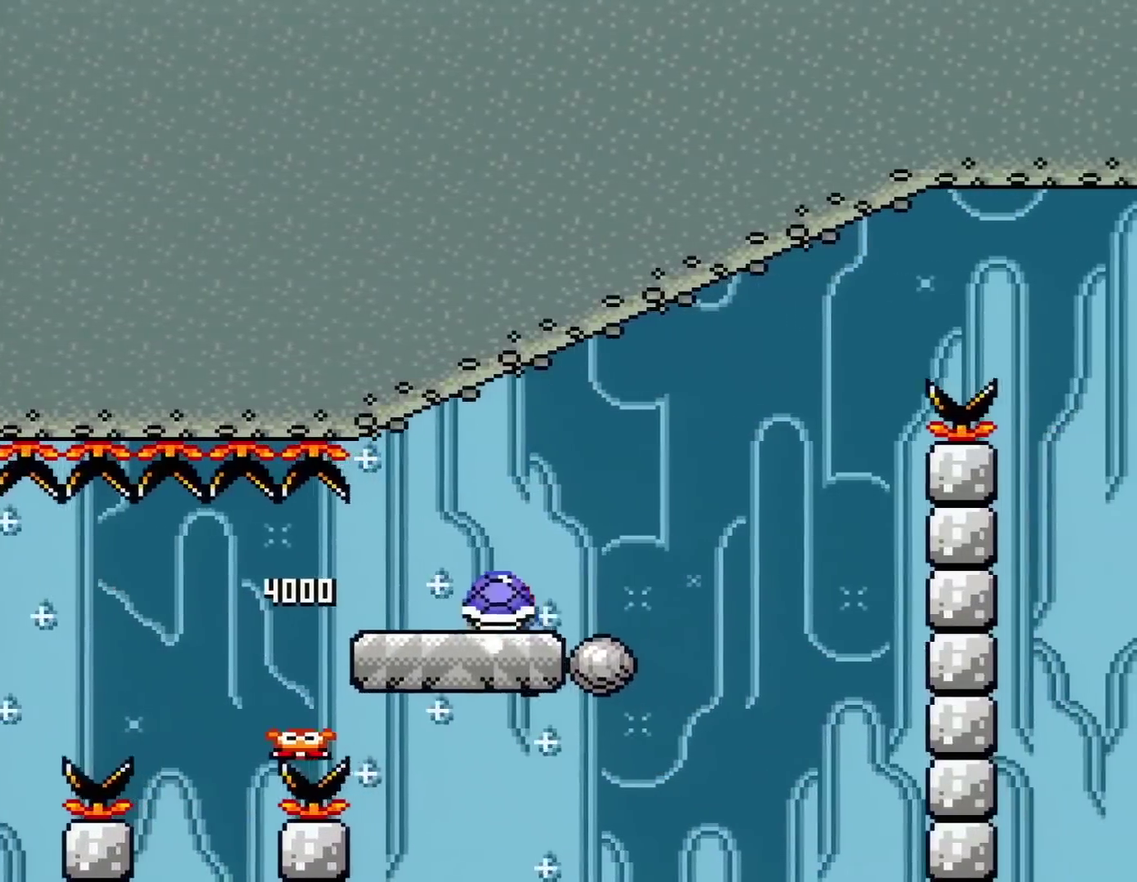
{"buttons": ["Y", "DPAD_RIGHT"], "events": [[17, "DPAD_LEFT", "down"], [184, "DPAD_LEFT", "up"], [484, "DPAD_RIGHT", "down"]]}
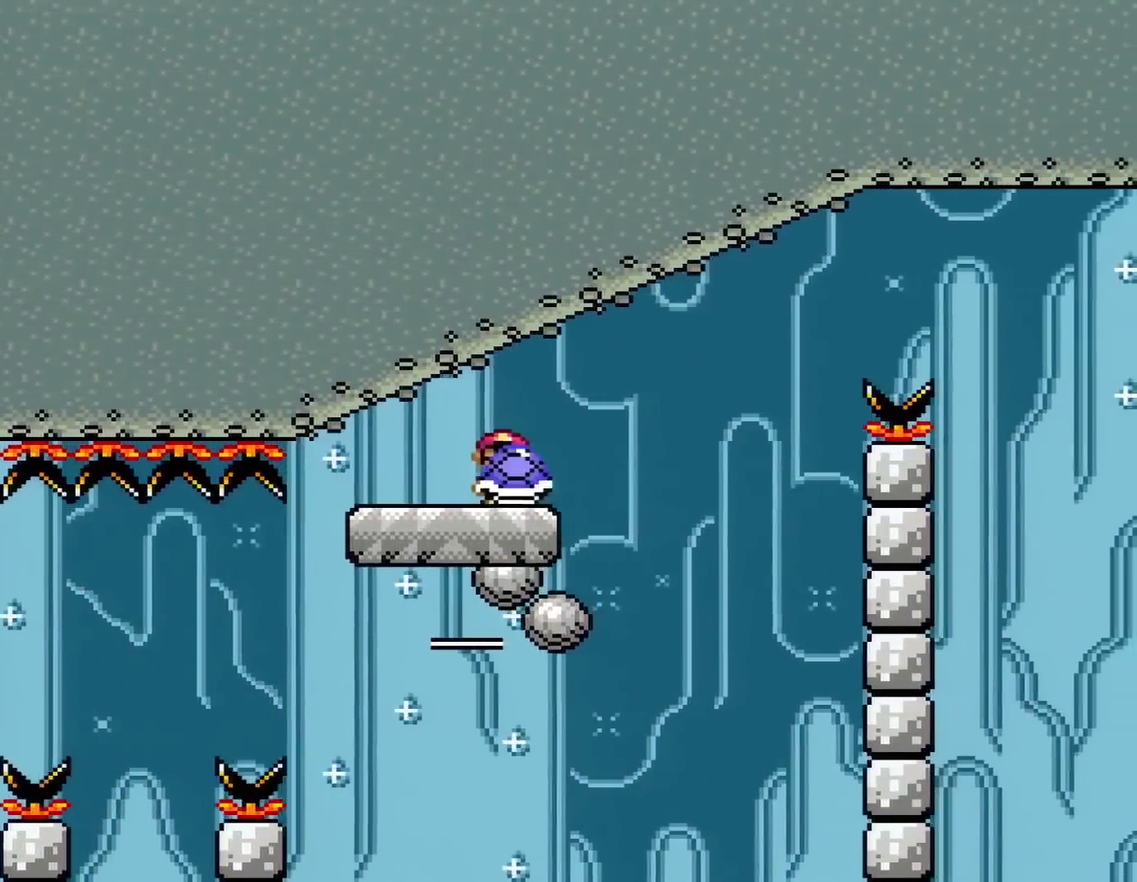
{"buttons": ["Y", "DPAD_LEFT"], "events": [[267, "DPAD_RIGHT", "up"], [300, "DPAD_LEFT", "down"]]}
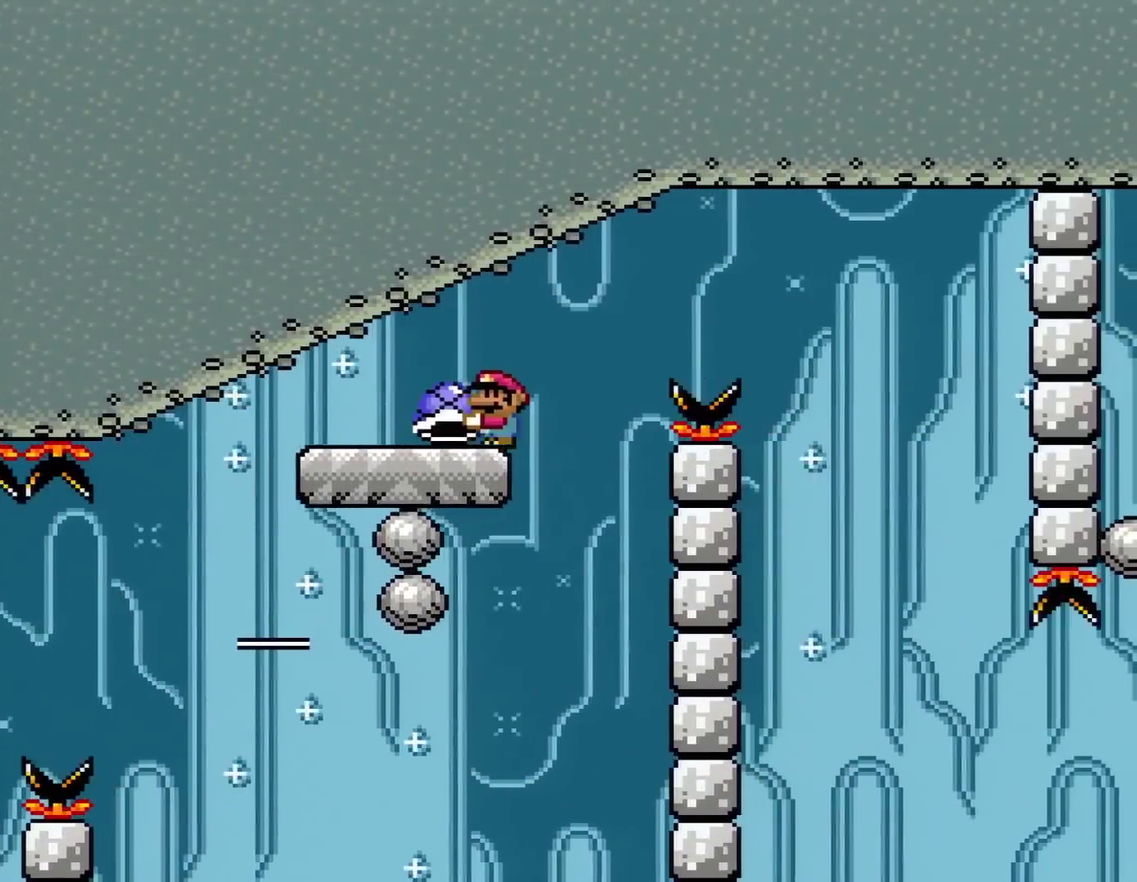
{"buttons": ["Y", "DPAD_LEFT"], "events": [[117, "DPAD_LEFT", "up"], [217, "DPAD_RIGHT", "down"], [267, "DPAD_LEFT", "down"], [267, "DPAD_RIGHT", "up"]]}
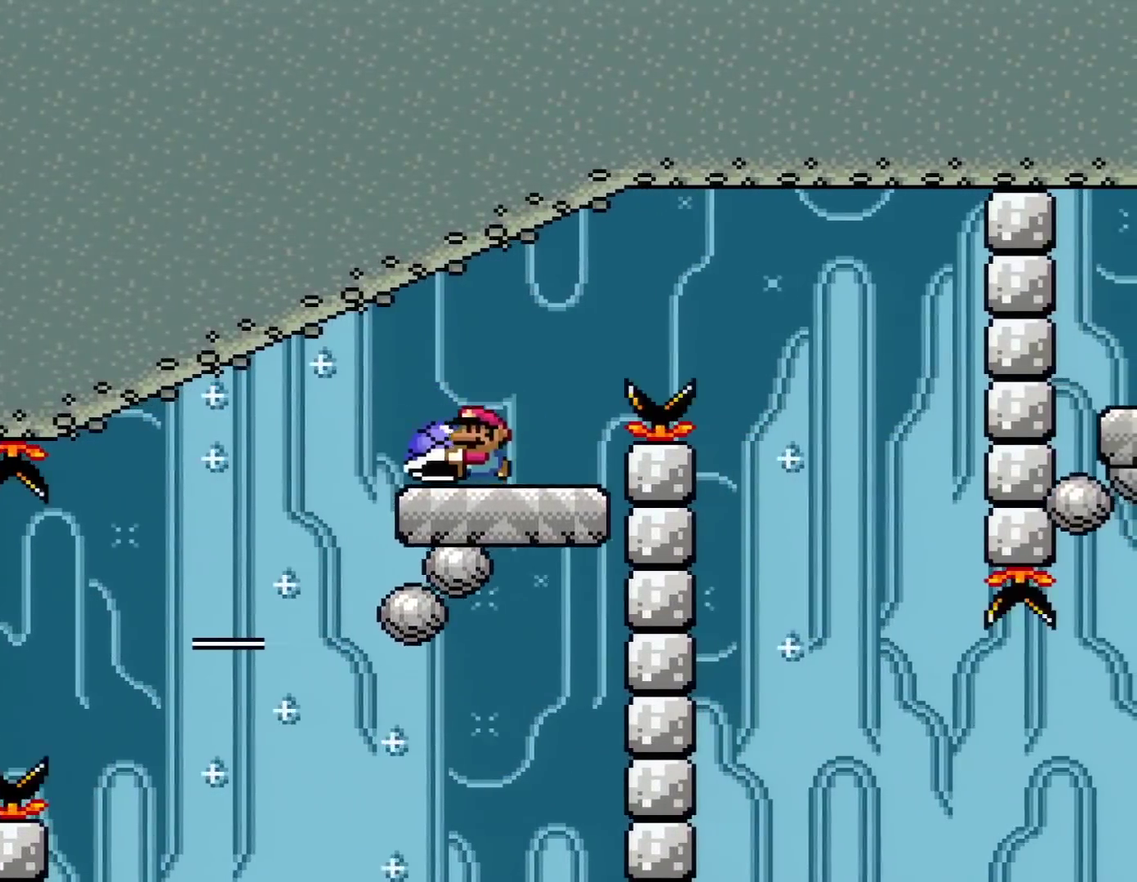
{"buttons": ["B", "Y", "DPAD_RIGHT"], "events": [[116, "DPAD_LEFT", "up"], [166, "DPAD_RIGHT", "down"], [417, "B", "down"]]}
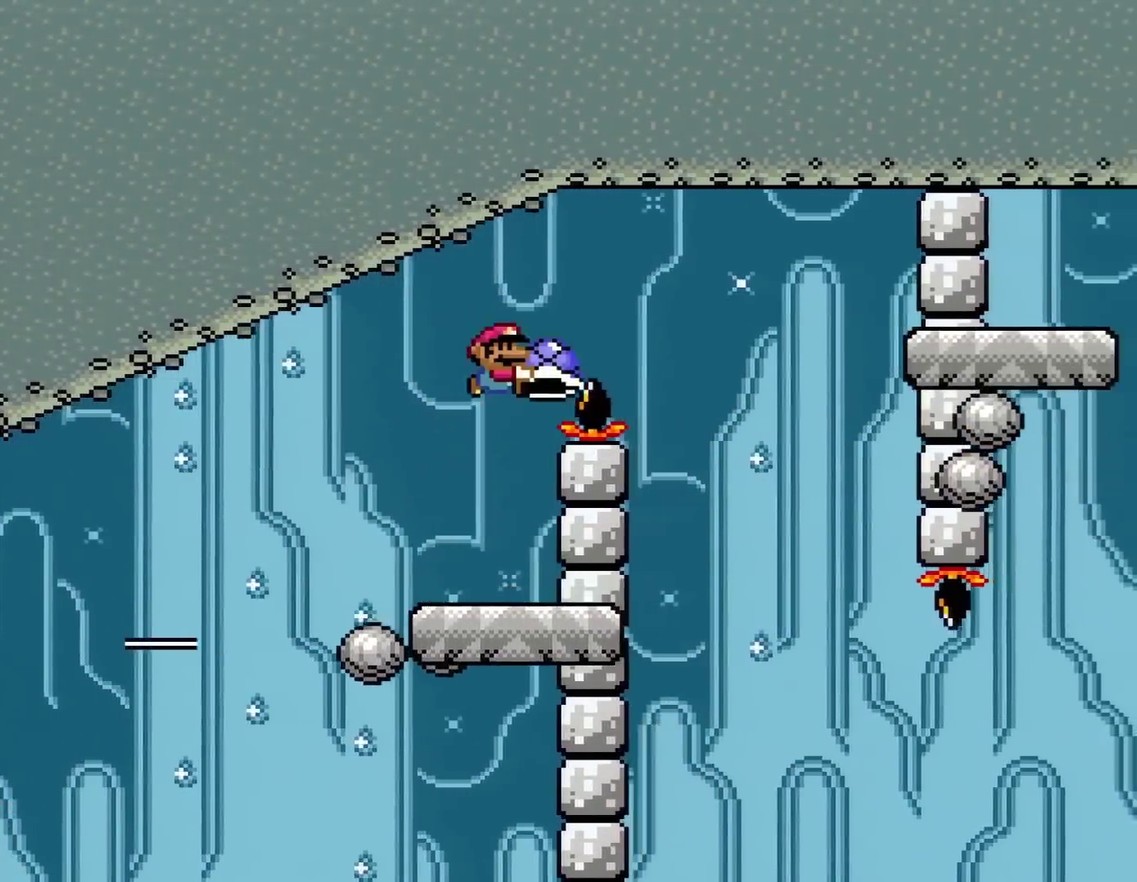
{"buttons": ["B", "Y", "DPAD_RIGHT"], "events": [[234, "DPAD_UP", "down"], [484, "DPAD_UP", "up"]]}
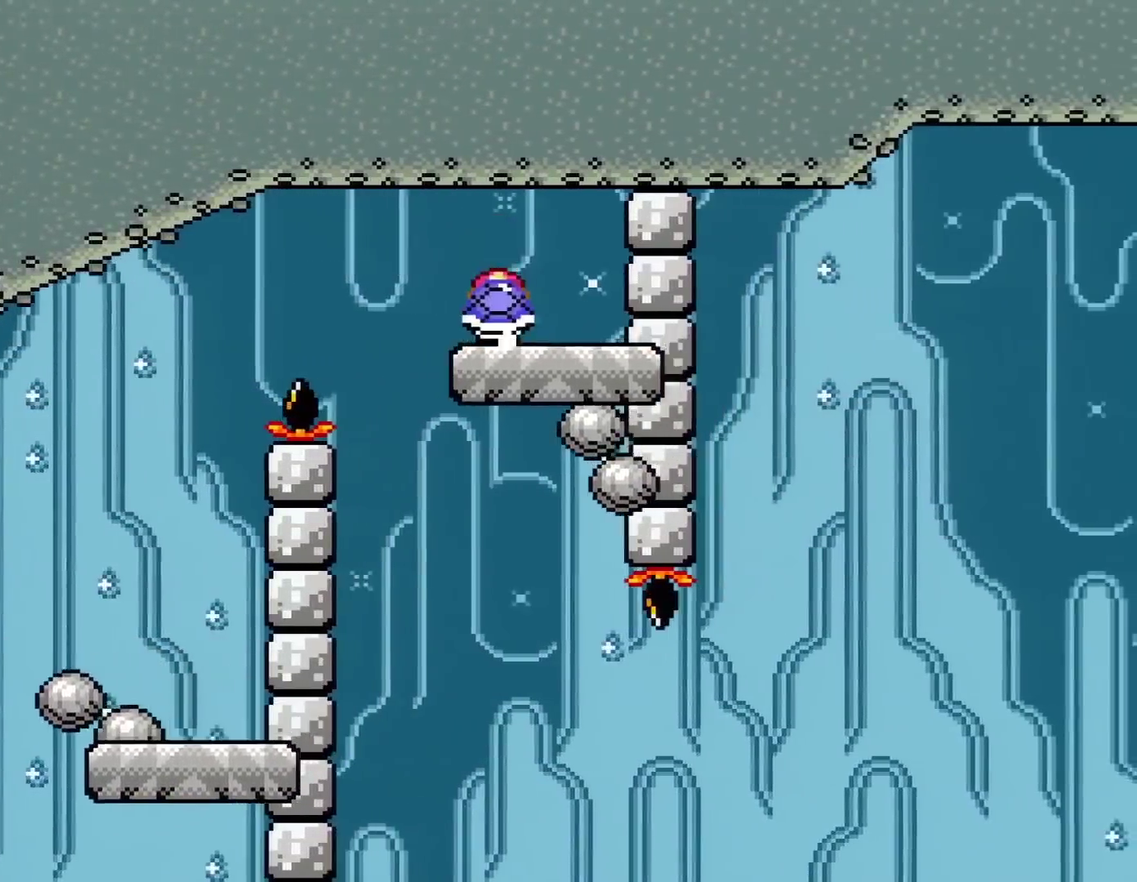
{"buttons": ["Y"], "events": [[16, "DPAD_RIGHT", "up"], [50, "DPAD_LEFT", "down"], [116, "B", "up"], [233, "DPAD_LEFT", "up"], [267, "DPAD_RIGHT", "down"], [433, "DPAD_RIGHT", "up"]]}
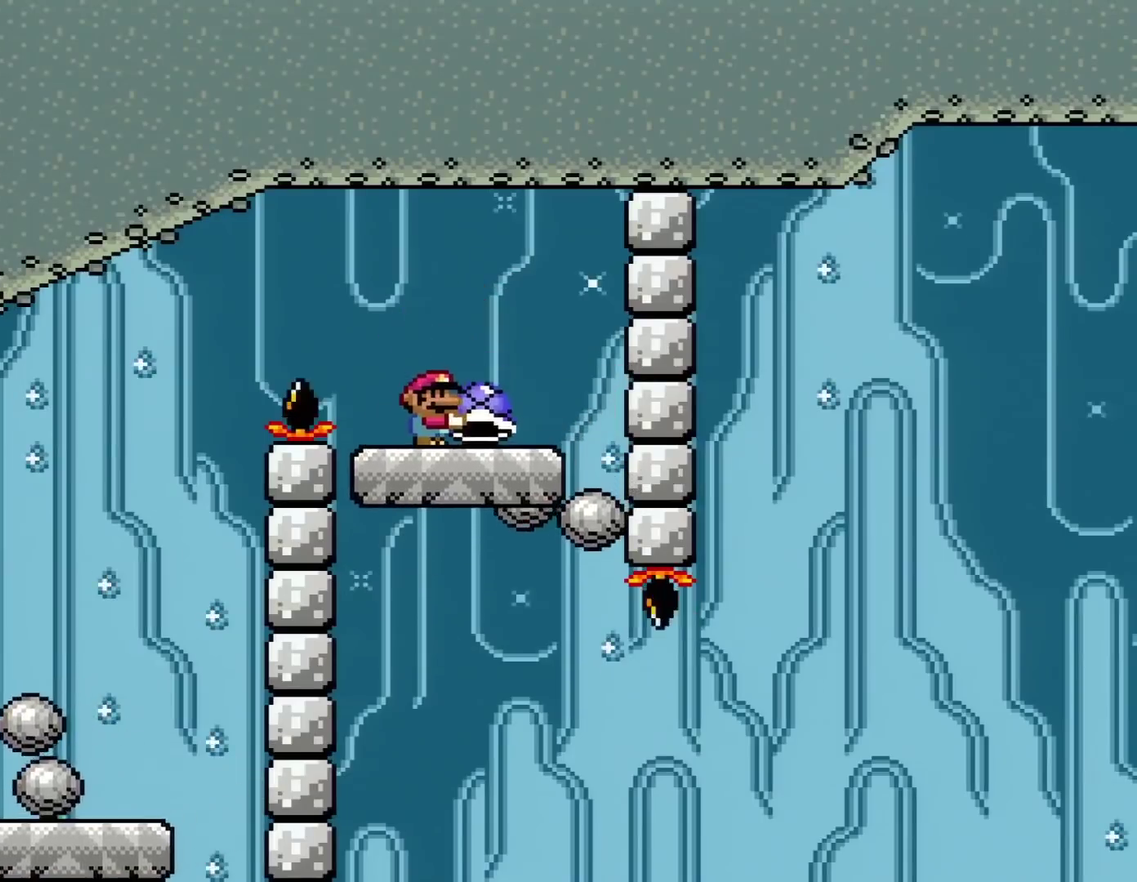
{"buttons": ["Y"], "events": []}
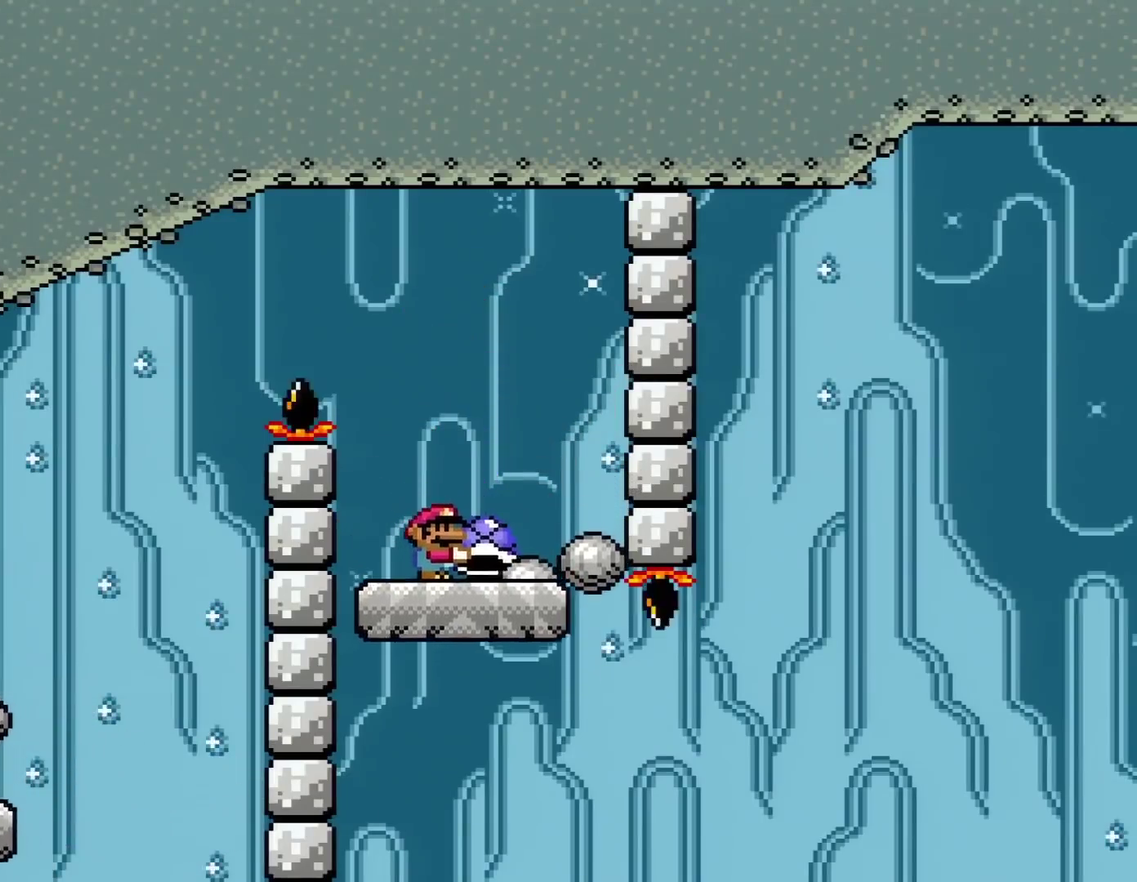
{"buttons": ["Y"], "events": []}
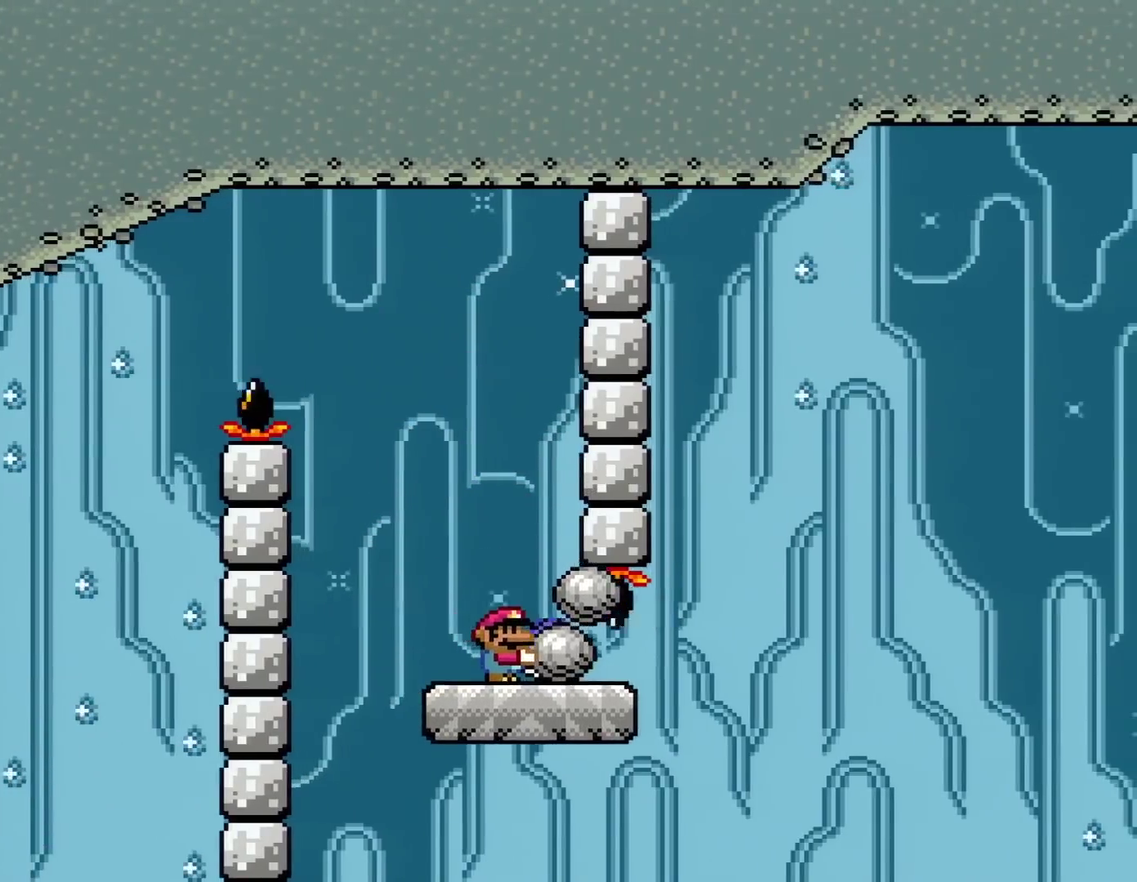
{"buttons": ["Y"], "events": [[317, "DPAD_RIGHT", "down"], [501, "DPAD_RIGHT", "up"]]}
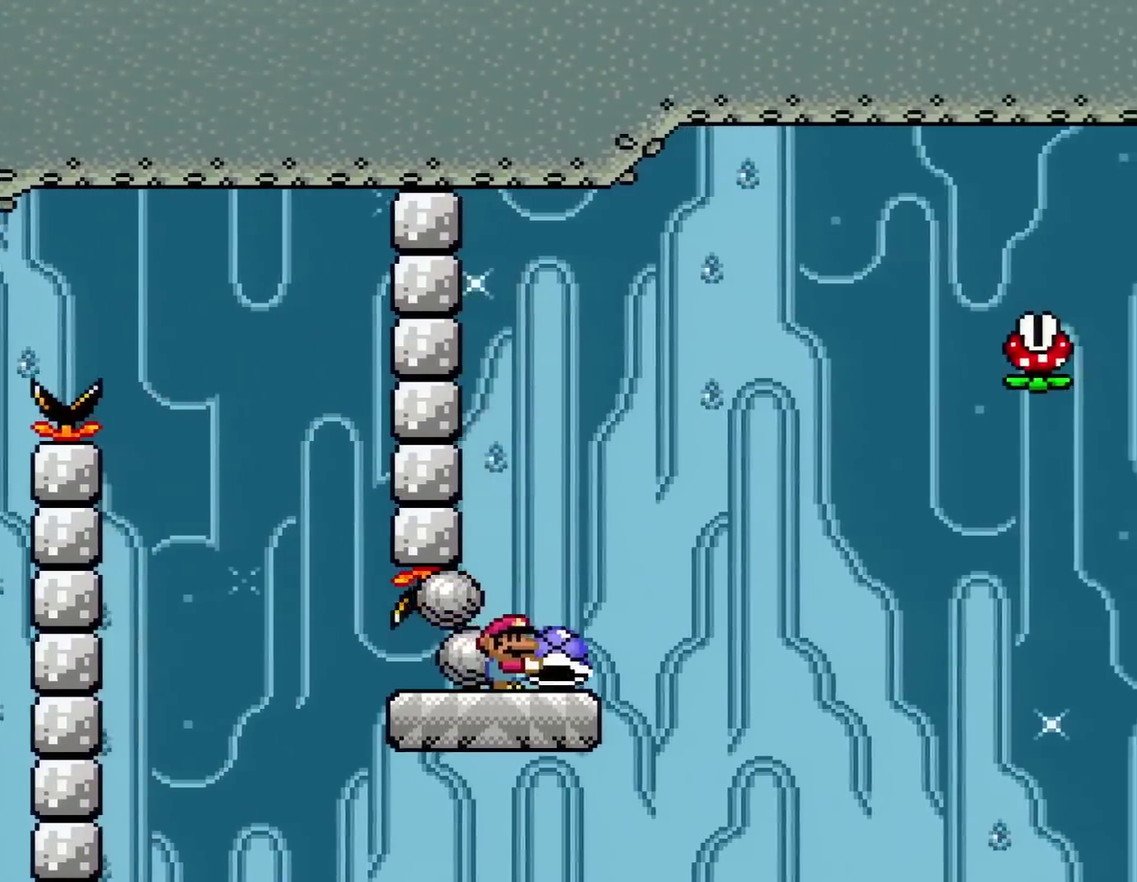
{"buttons": ["Y"], "events": []}
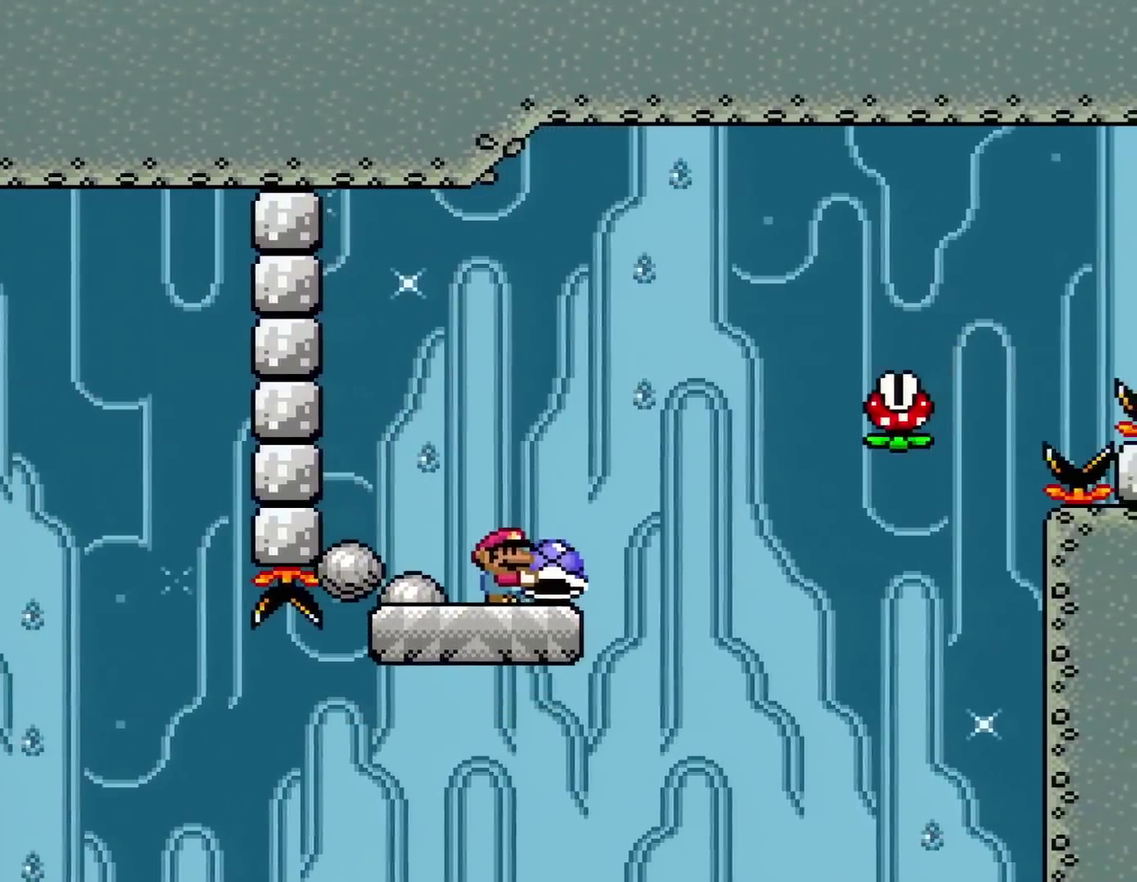
{"buttons": ["X"], "events": [[134, "DPAD_UP", "down"], [250, "Y", "up"], [317, "DPAD_UP", "up"], [384, "X", "down"]]}
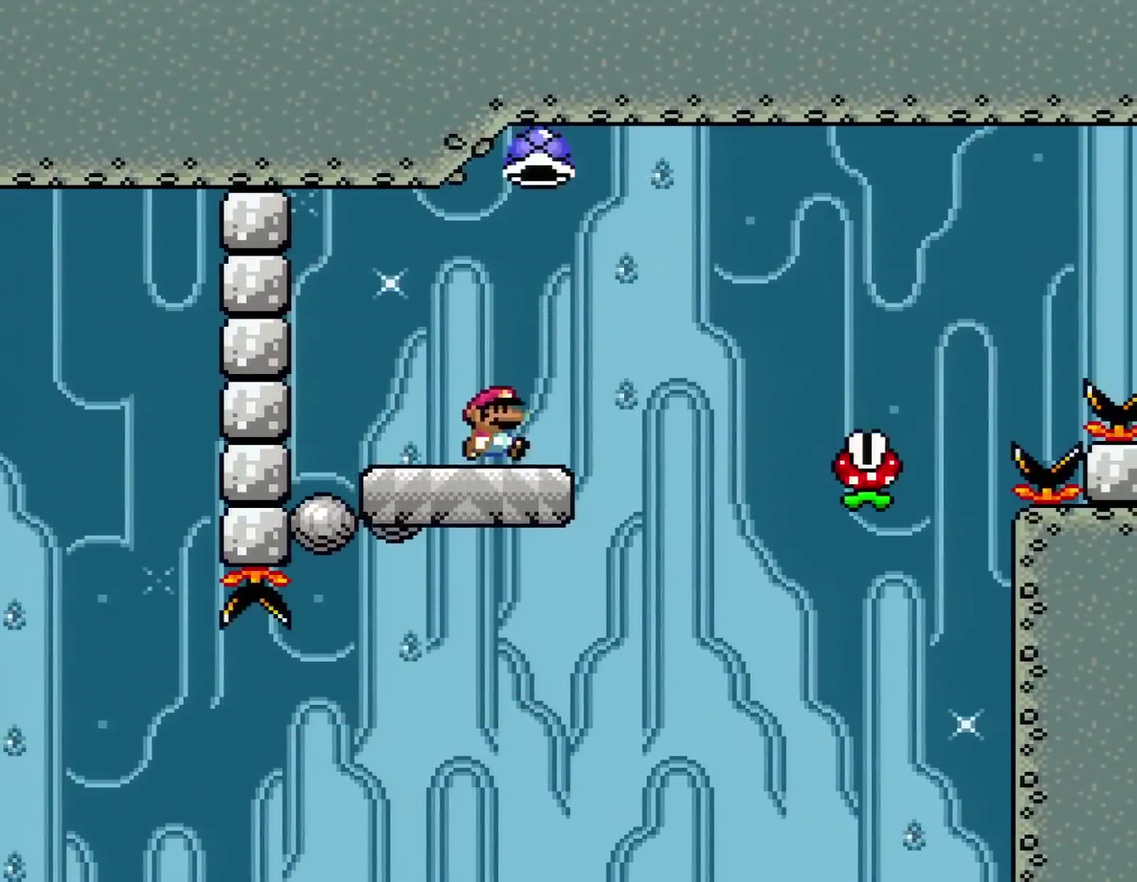
{"buttons": ["X", "DPAD_RIGHT"], "events": [[66, "DPAD_RIGHT", "down"], [183, "A", "down"], [417, "A", "up"]]}
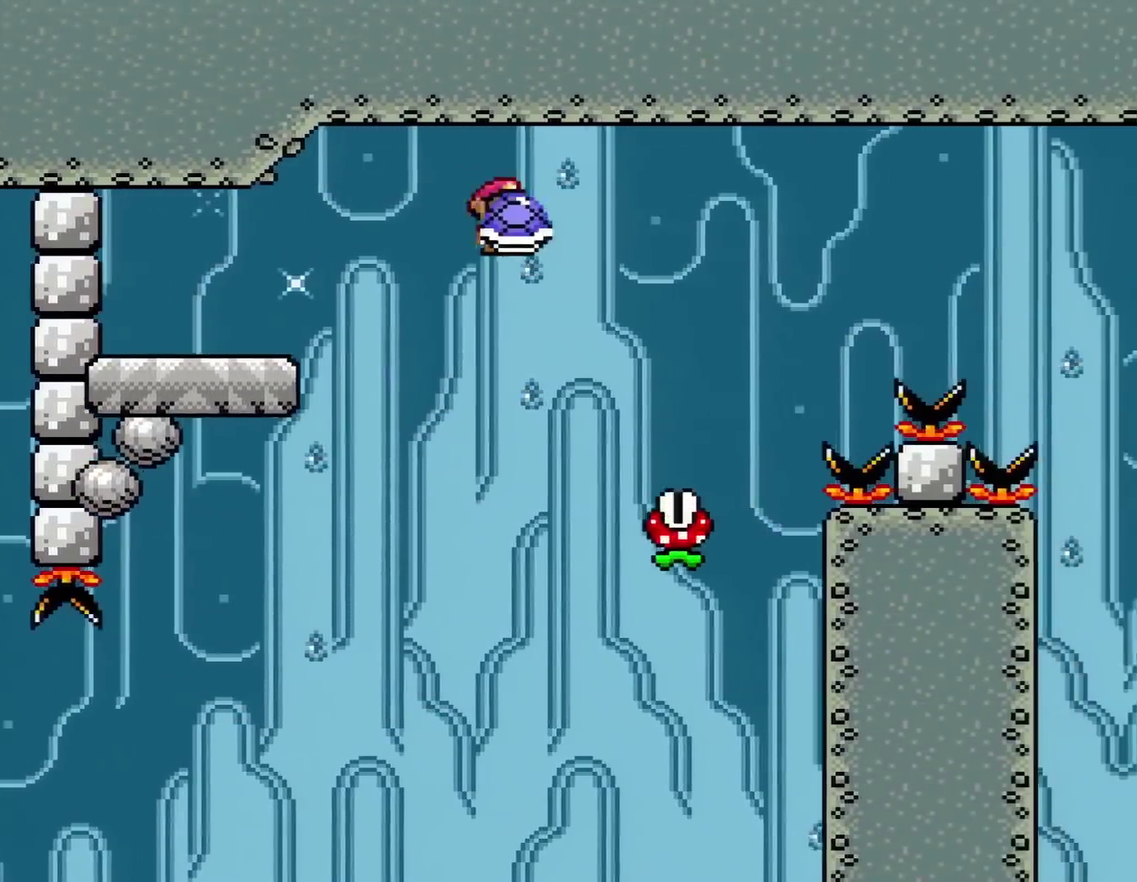
{"buttons": ["A", "X", "DPAD_RIGHT"], "events": [[33, "A", "down"], [134, "A", "up"], [167, "DPAD_RIGHT", "up"], [284, "DPAD_LEFT", "down"], [317, "A", "down"], [350, "DPAD_LEFT", "up"], [350, "DPAD_RIGHT", "down"]]}
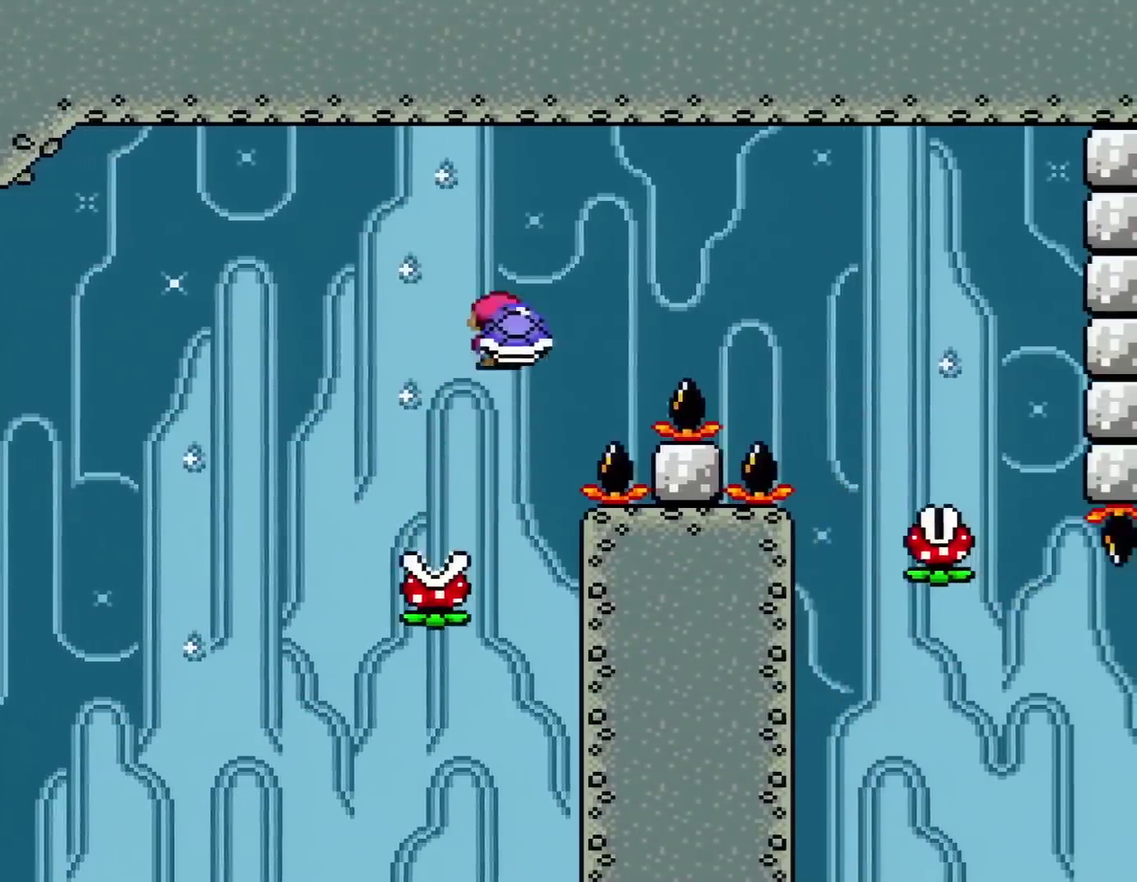
{"buttons": ["A", "X", "DPAD_RIGHT"], "events": []}
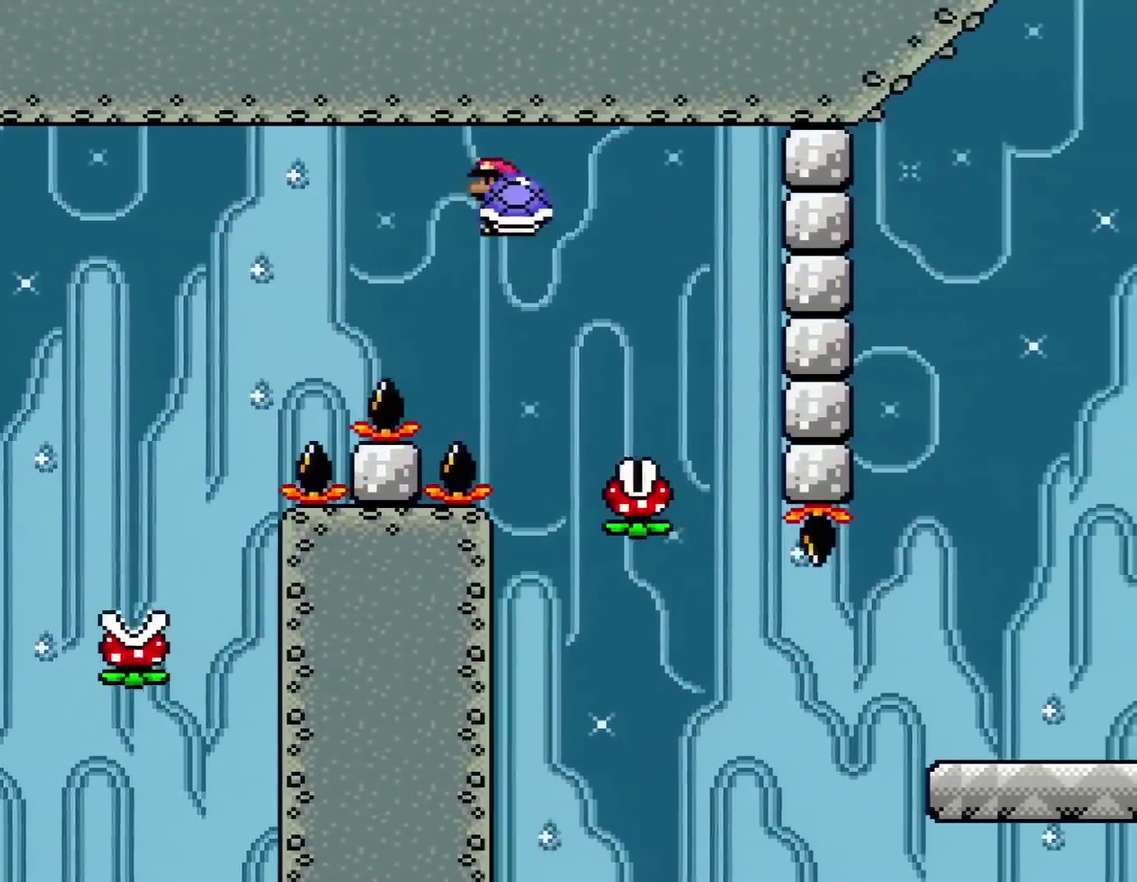
{"buttons": ["X"], "events": [[217, "DPAD_RIGHT", "up"], [250, "DPAD_LEFT", "down"], [434, "DPAD_LEFT", "up"], [467, "A", "up"]]}
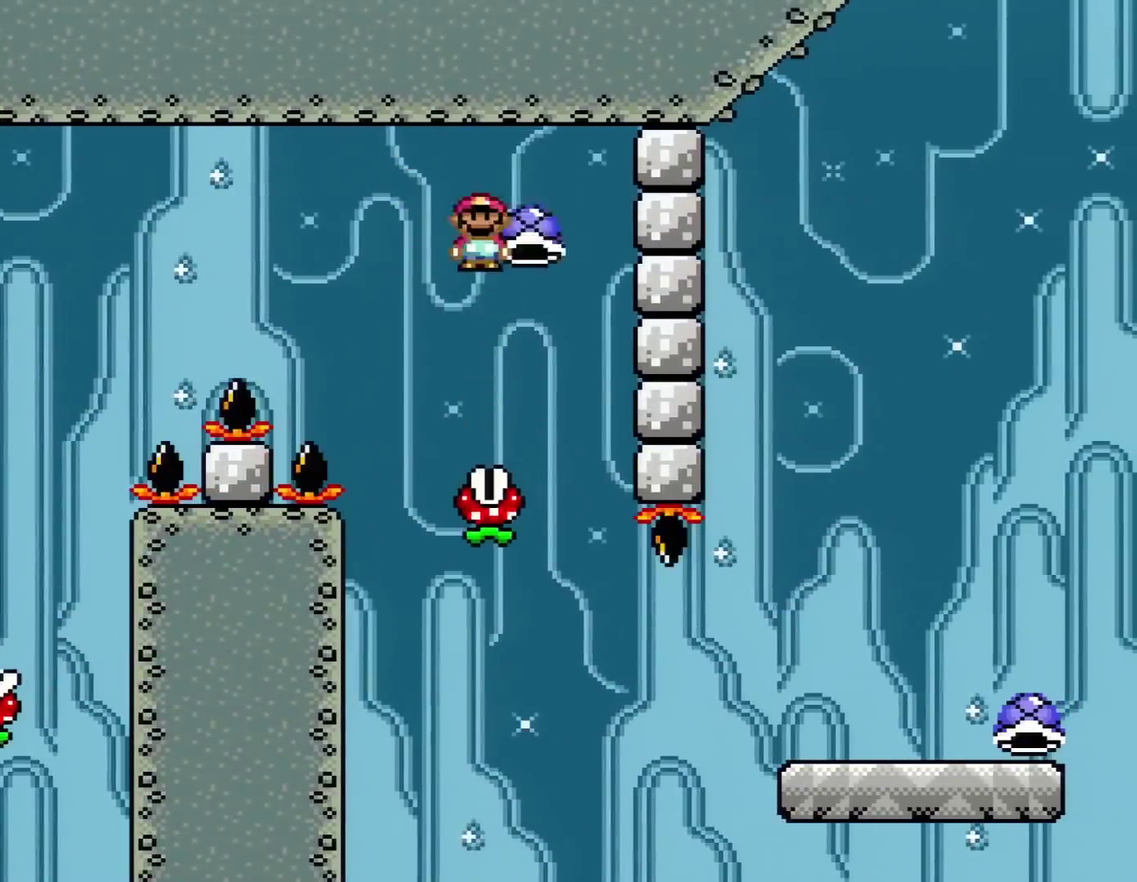
{"buttons": ["A", "X", "DPAD_RIGHT"], "events": [[33, "DPAD_RIGHT", "down"], [183, "DPAD_LEFT", "down"], [183, "DPAD_RIGHT", "up"], [350, "DPAD_LEFT", "up"], [400, "A", "down"], [400, "DPAD_RIGHT", "down"]]}
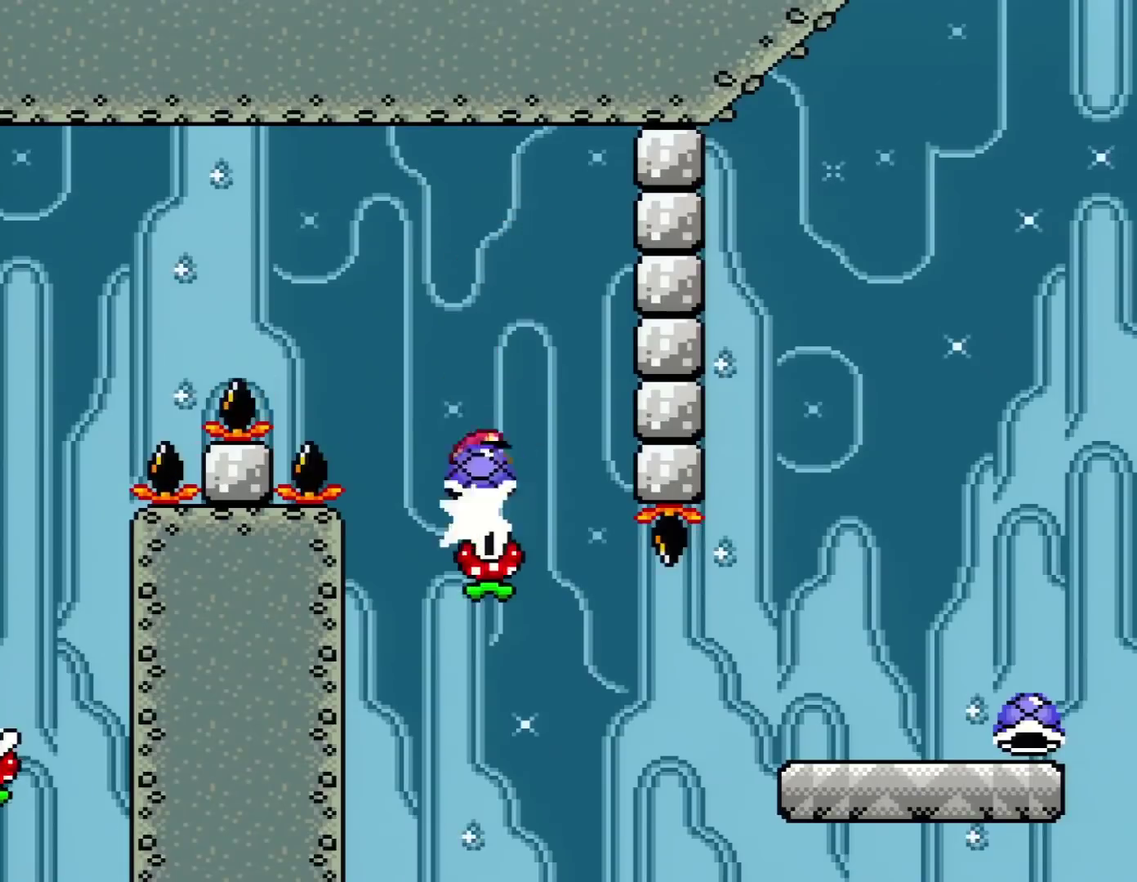
{"buttons": ["X", "DPAD_LEFT"], "events": [[100, "DPAD_LEFT", "down"], [100, "DPAD_RIGHT", "up"], [217, "A", "up"], [284, "DPAD_LEFT", "up"], [317, "DPAD_RIGHT", "down"], [467, "DPAD_RIGHT", "up"], [501, "DPAD_LEFT", "down"]]}
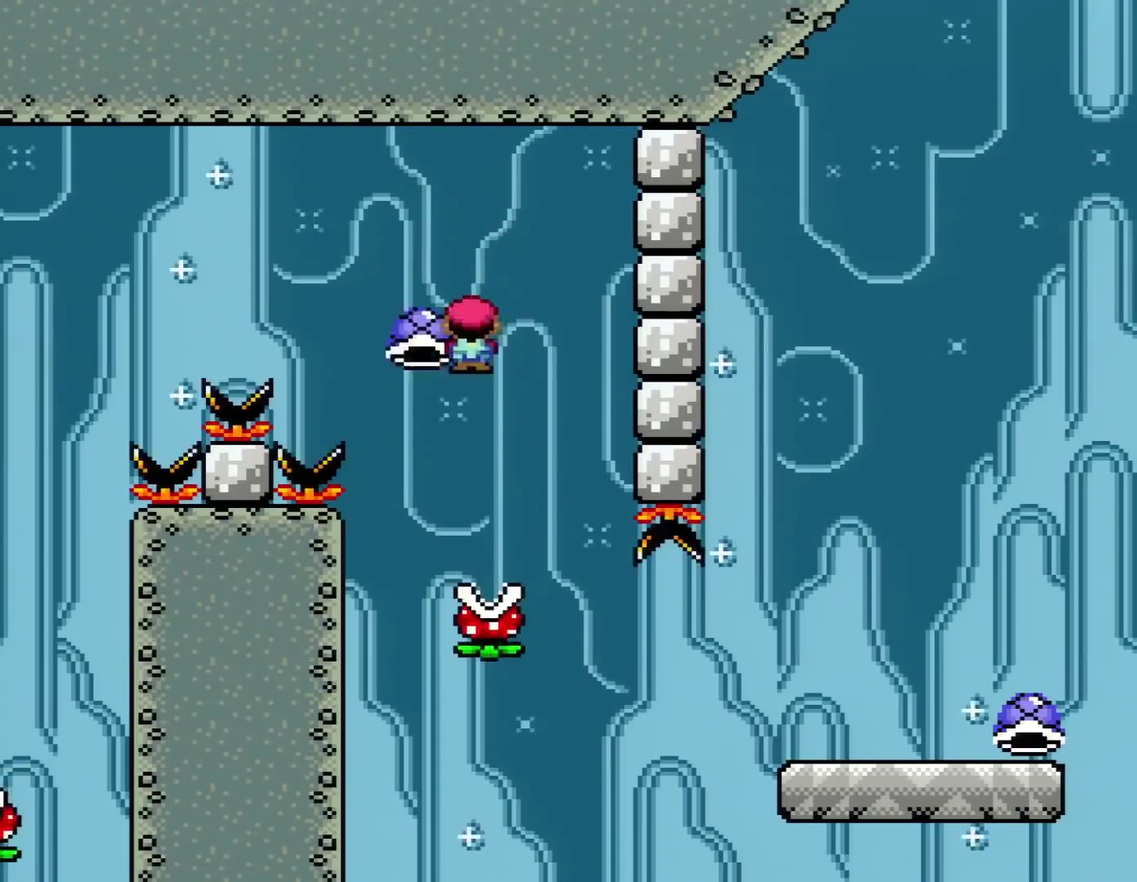
{"buttons": ["A", "X", "DPAD_LEFT"], "events": [[100, "A", "down"], [166, "DPAD_LEFT", "up"], [183, "DPAD_RIGHT", "down"], [383, "DPAD_LEFT", "down"], [383, "DPAD_RIGHT", "up"]]}
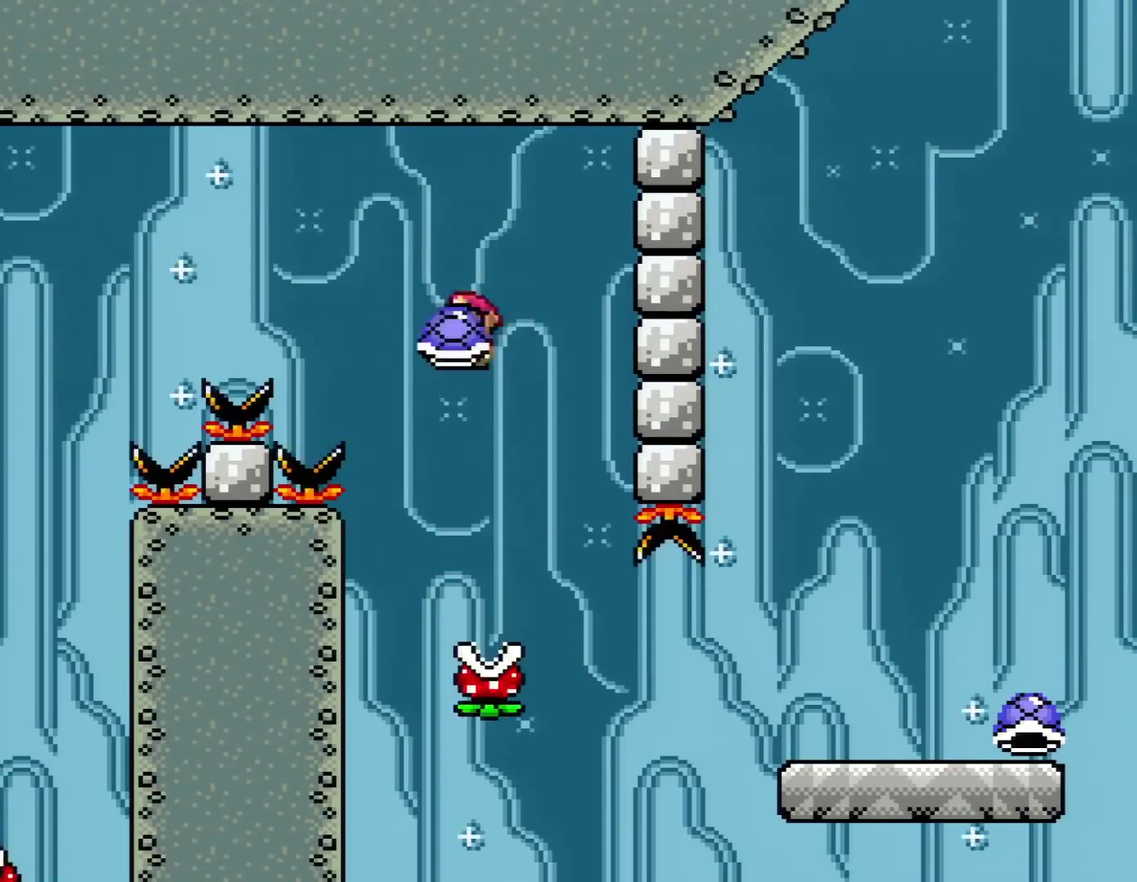
{"buttons": ["A", "X", "DPAD_RIGHT"], "events": [[100, "DPAD_LEFT", "up"], [134, "A", "up"], [134, "DPAD_RIGHT", "down"], [284, "DPAD_RIGHT", "up"], [317, "DPAD_LEFT", "down"], [434, "A", "down"], [434, "DPAD_LEFT", "up"], [467, "DPAD_RIGHT", "down"]]}
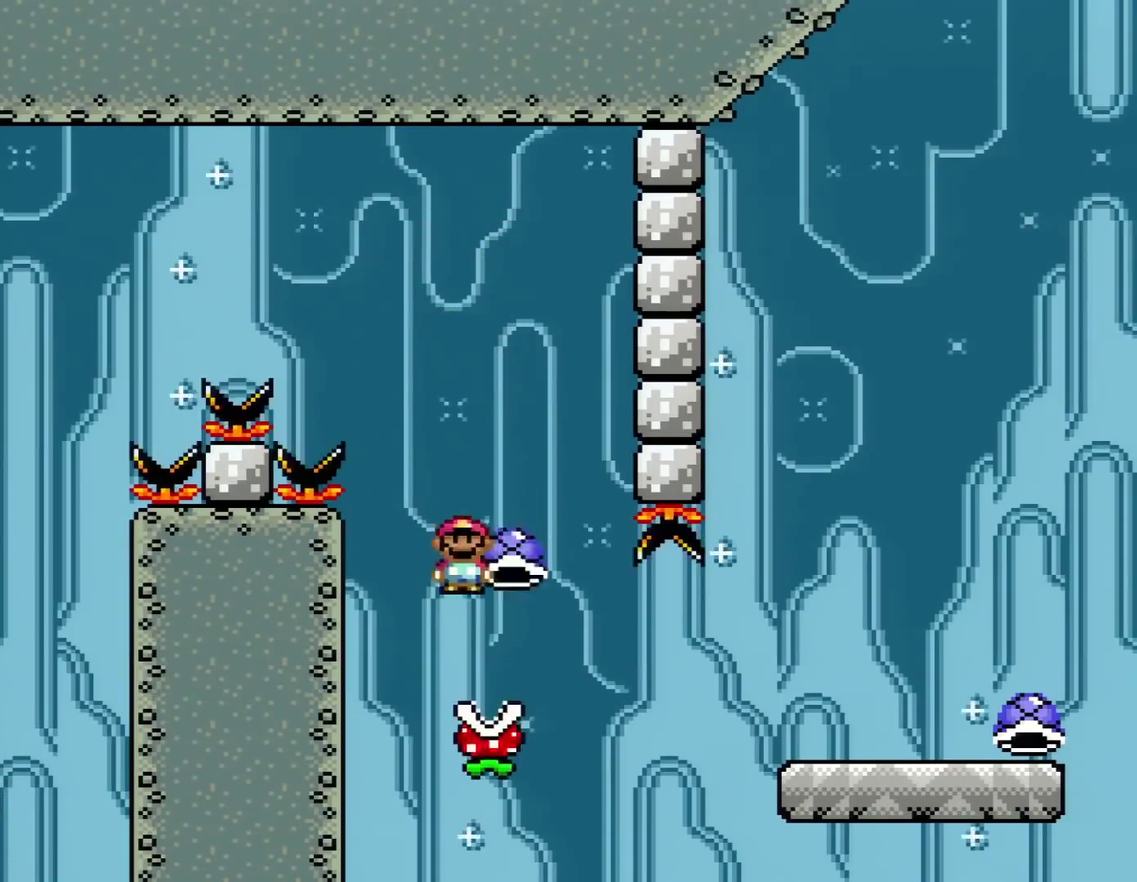
{"buttons": ["X", "DPAD_RIGHT"], "events": [[166, "DPAD_RIGHT", "up"], [183, "DPAD_LEFT", "down"], [383, "DPAD_LEFT", "up"], [417, "A", "up"], [417, "DPAD_RIGHT", "down"]]}
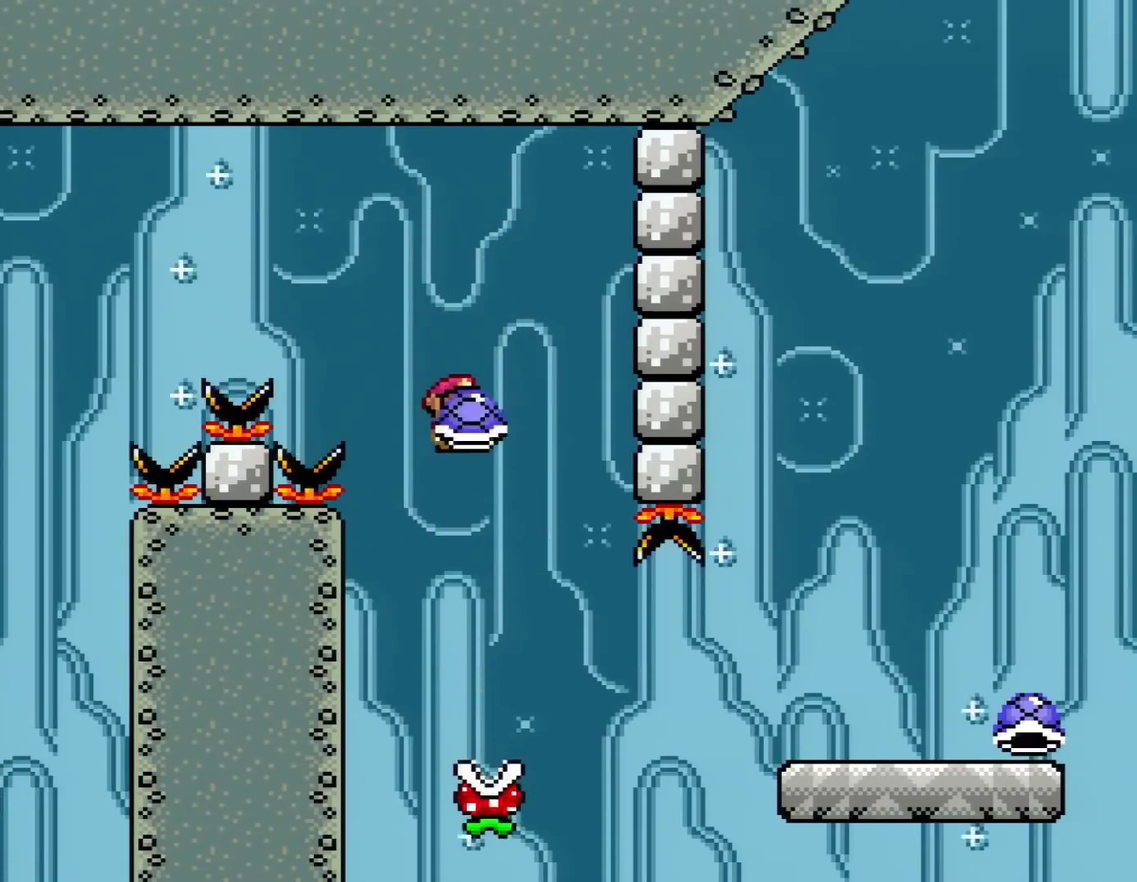
{"buttons": ["A", "X", "DPAD_LEFT"], "events": [[100, "DPAD_RIGHT", "up"], [150, "DPAD_LEFT", "down"], [284, "DPAD_LEFT", "up"], [317, "DPAD_RIGHT", "down"], [350, "A", "down"], [467, "DPAD_LEFT", "down"], [467, "DPAD_RIGHT", "up"]]}
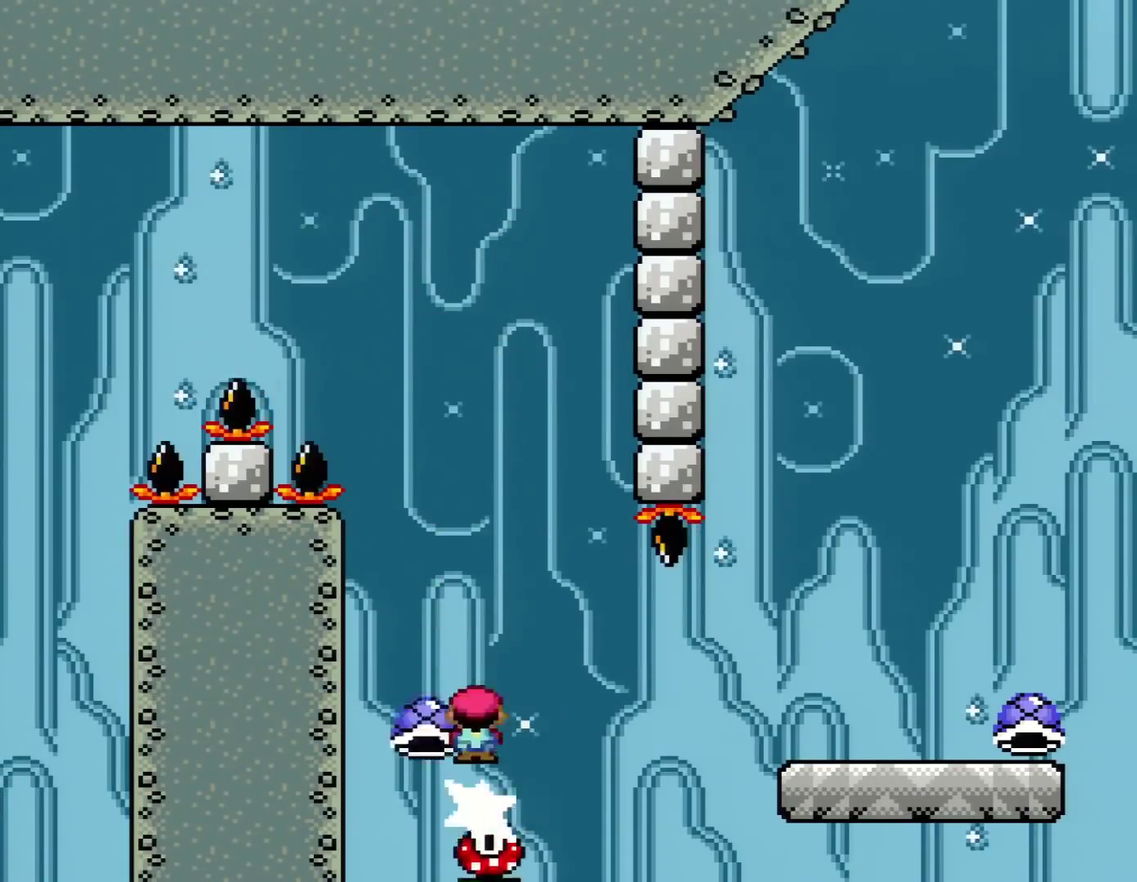
{"buttons": ["X", "DPAD_DOWN"], "events": [[100, "A", "up"], [166, "DPAD_LEFT", "up"], [183, "DPAD_RIGHT", "down"], [350, "DPAD_RIGHT", "up"], [417, "DPAD_LEFT", "down"], [500, "DPAD_DOWN", "down"], [500, "DPAD_LEFT", "up"]]}
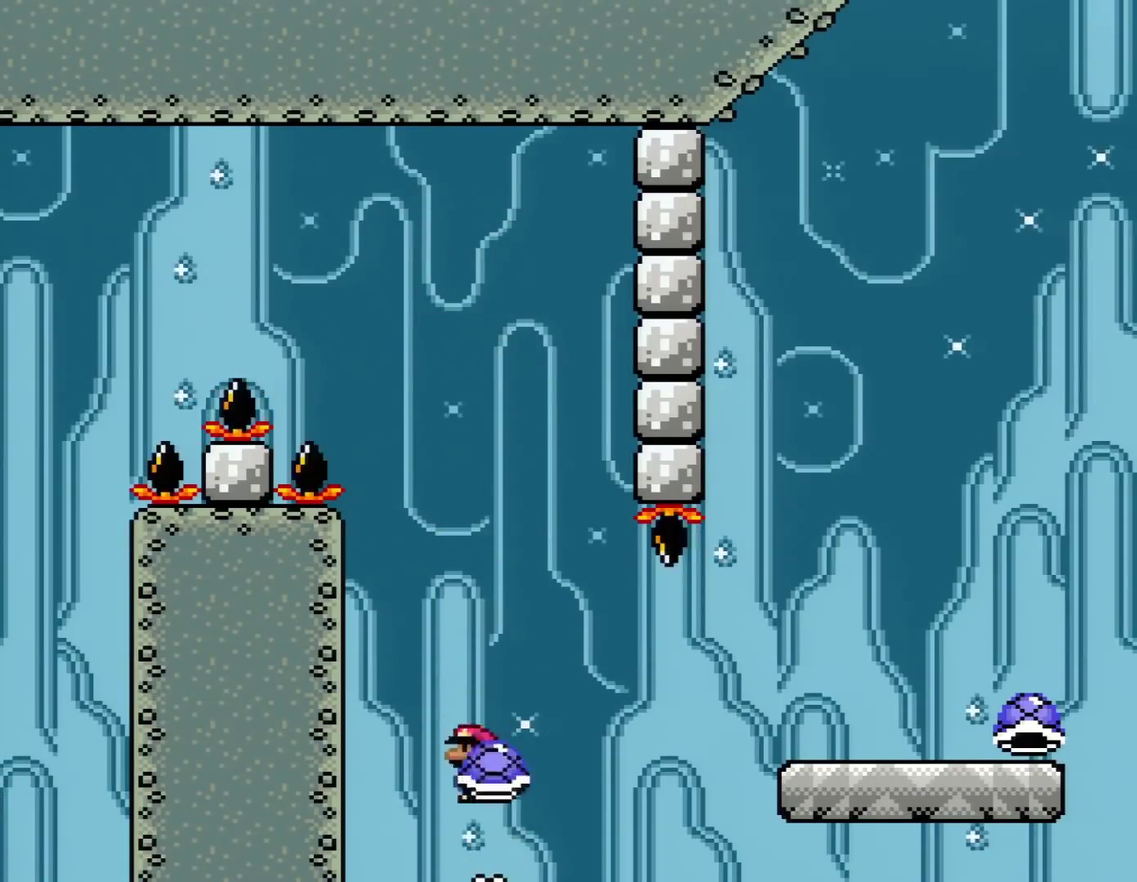
{"buttons": ["A", "X", "DPAD_RIGHT"], "events": [[34, "A", "down"], [34, "DPAD_DOWN", "up"], [34, "DPAD_RIGHT", "down"], [284, "A", "up"], [417, "A", "down"]]}